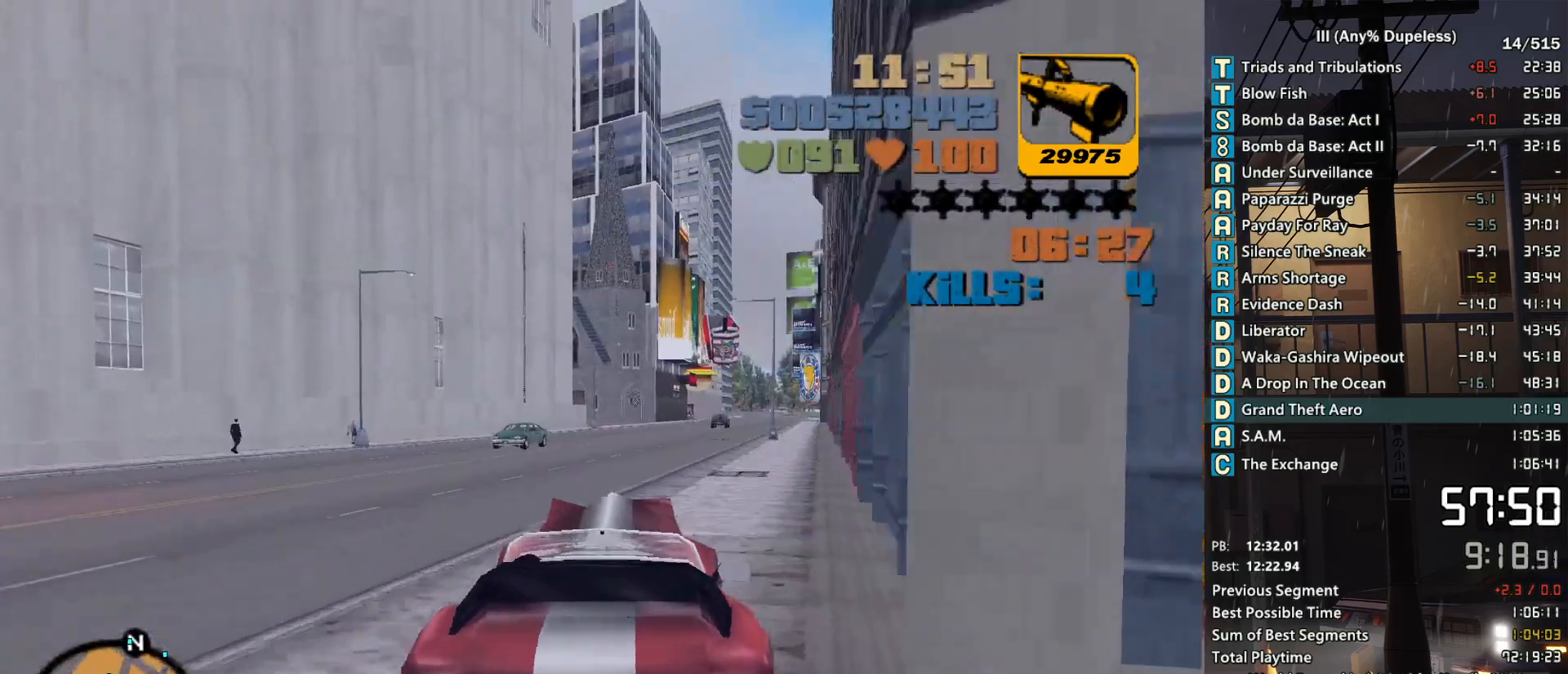
Gameplay with keyboard and mouse; each line is a JSON object with the keys and mouse buttons held at the frame after it. "events" lists presses ("down") and releases ("up") of "a", "alt", "c", "caps_lock", "ctrl", "d", "down", "e", "escape", "f", "f1", "f2", "f3", "left", "num4", "num6", "q", "r", "right", "s", "shift", "space", "tab", "tilde", "up", "w", "x", "z", "mouse_left", "mouse_middle", "mouse_right", "mouse_mb4", "mouse_mb5", "mouse_wheel_up" and "mouse_wheel_down" between this image and that frame as [ms after this image, input, new state], when the widget could be followed in between. "mouse_left", "mouse_middle", "mouse_right", "mouse_mb4", "mouse_mb5", "mouse_wheel_up", "mouse_wheel_down" = the "left", "middle", "right", "mb4", "mb5", "wheel_up", "wheel_down" buttons of the "mouse" list. No other keys are recorded. Not read: mouse_move.
{"keys": ["tab", "w"], "mouse": [], "events": [[33, "tab", "up"], [183, "tab", "down"], [266, "tab", "up"], [366, "tab", "down"], [416, "tab", "up"], [500, "tab", "down"]]}
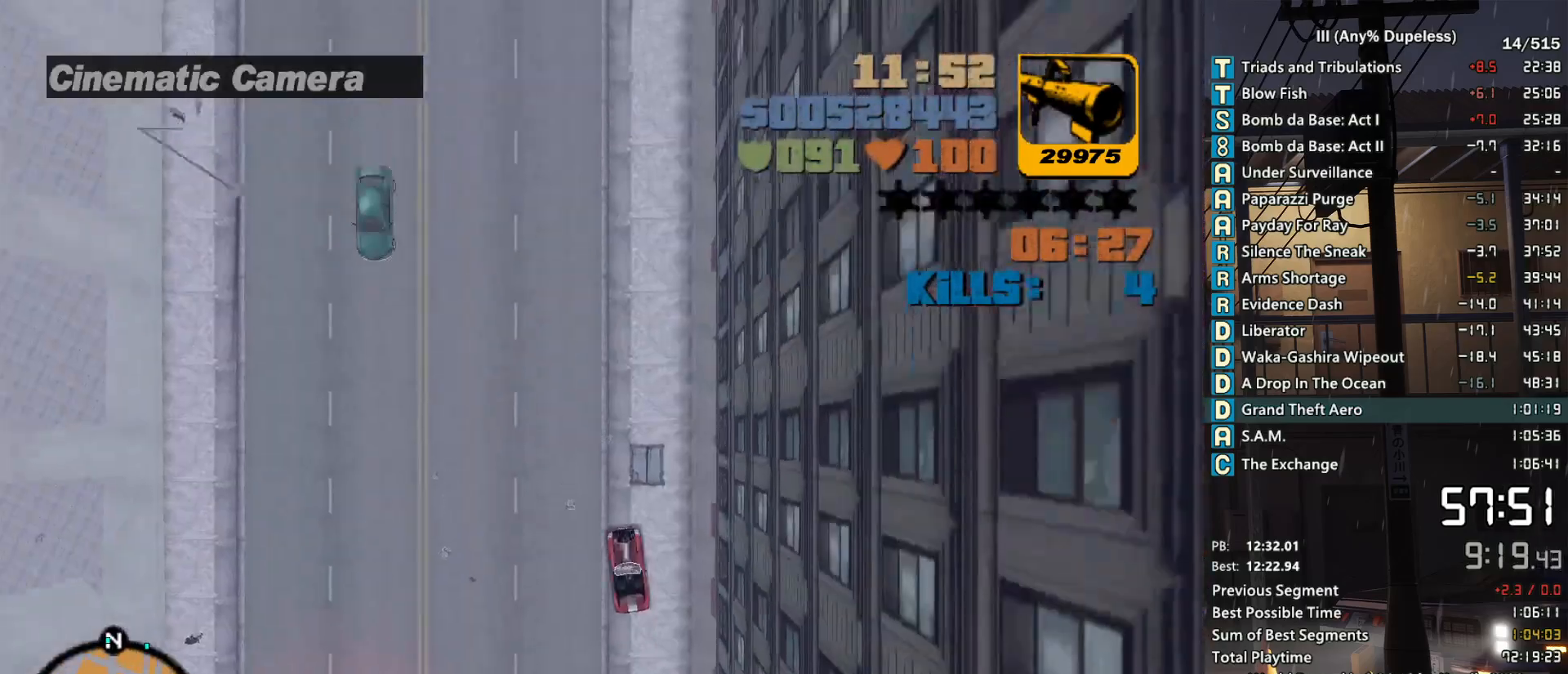
{"keys": ["w"], "mouse": [], "events": [[100, "tab", "up"], [150, "tab", "down"], [250, "tab", "up"]]}
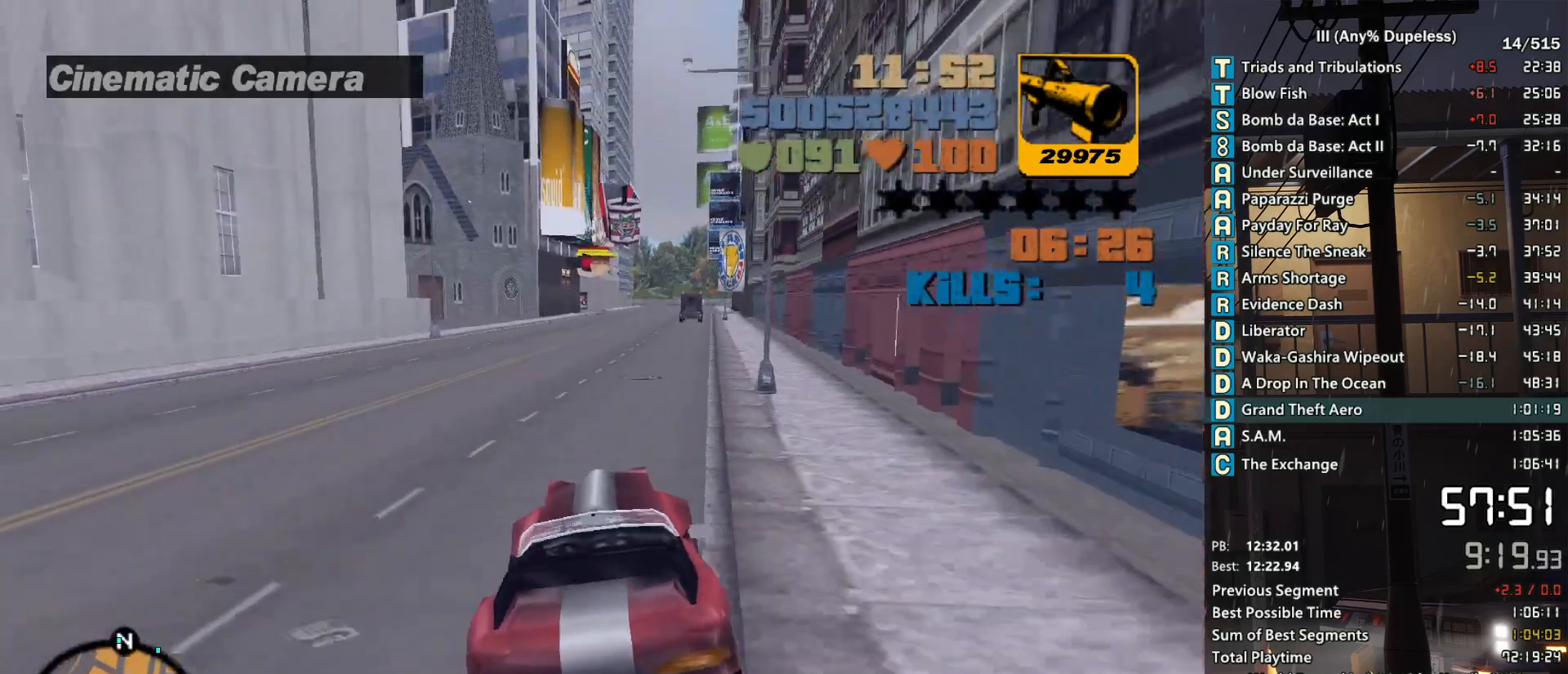
{"keys": ["tab", "w"], "mouse": [], "events": [[116, "tab", "down"], [166, "tab", "up"], [300, "tab", "down"], [350, "tab", "up"], [450, "tab", "down"]]}
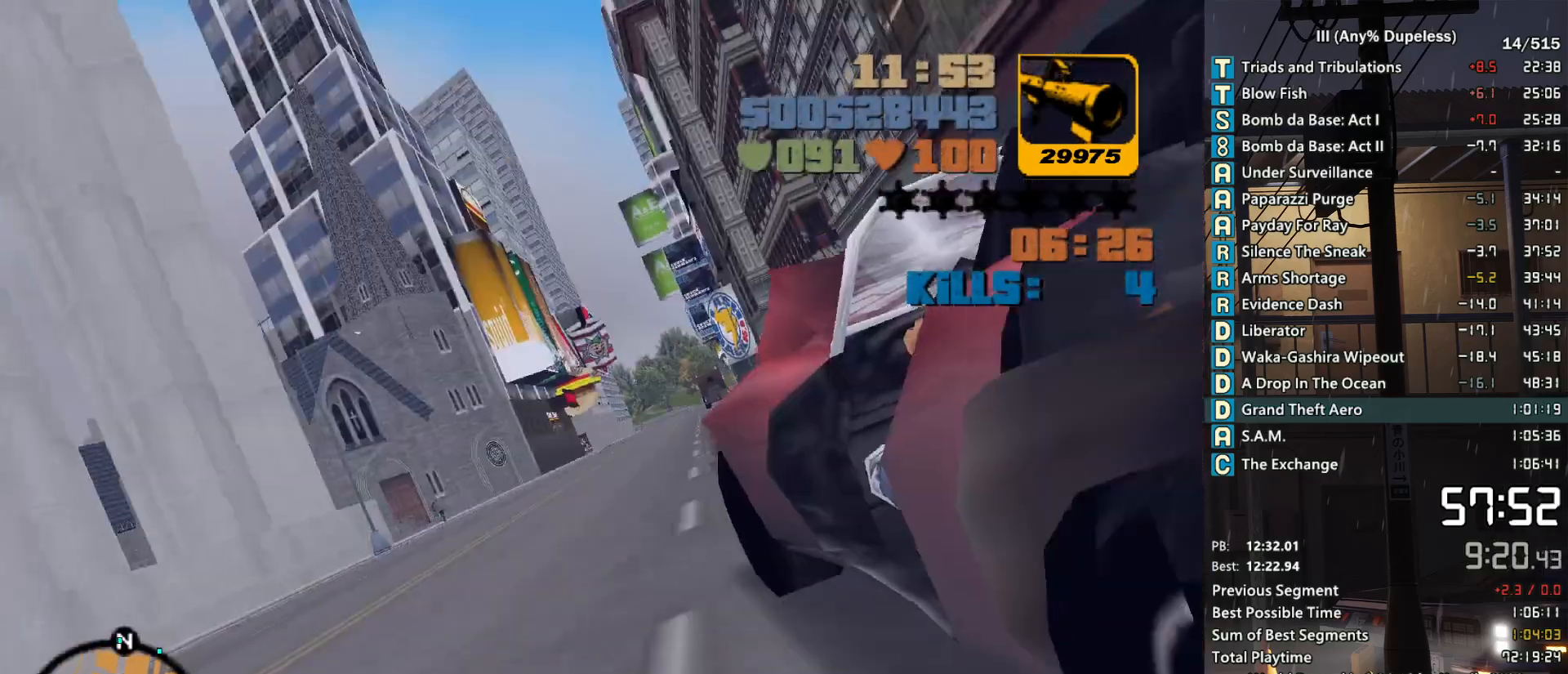
{"keys": ["w"], "mouse": [], "events": [[33, "tab", "up"], [83, "tab", "down"], [183, "tab", "up"], [416, "tab", "down"], [500, "tab", "up"]]}
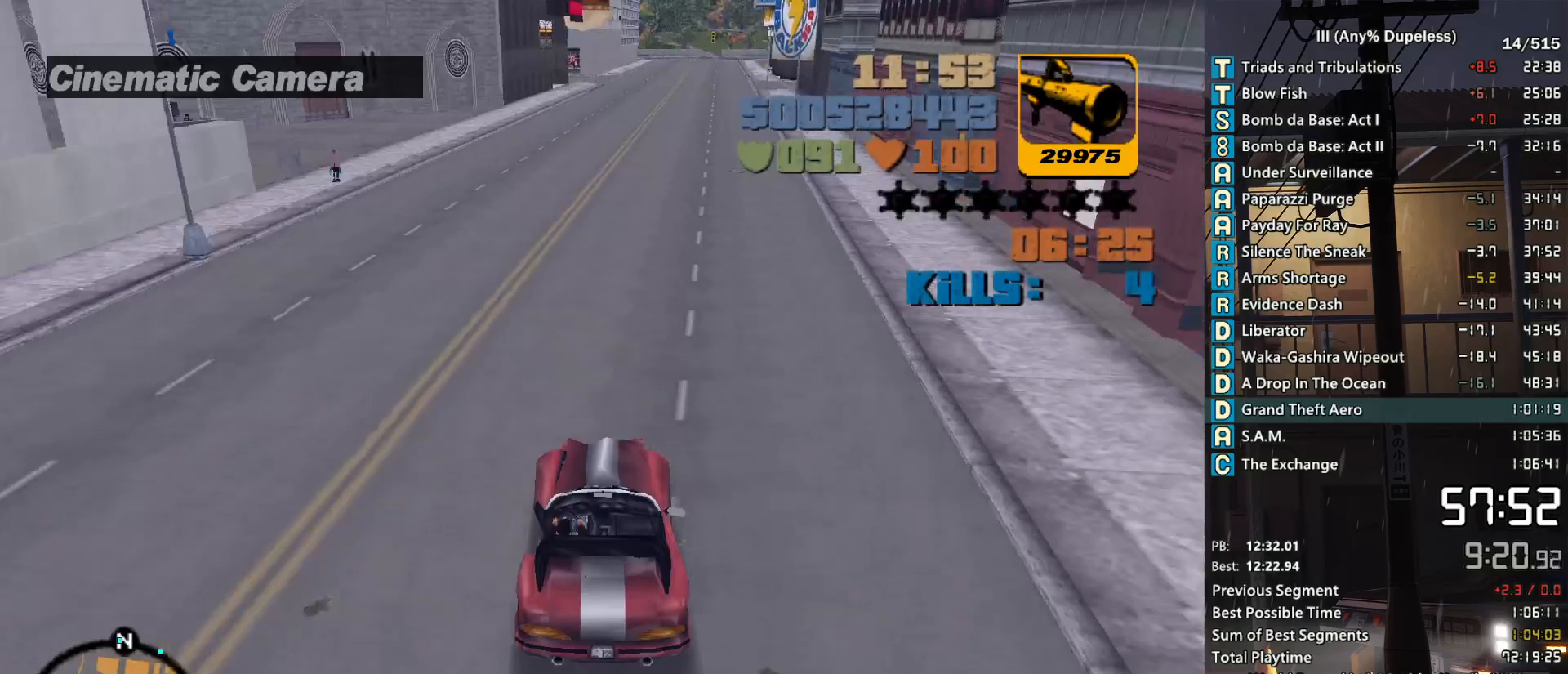
{"keys": ["w"], "mouse": [], "events": [[100, "d", "down"], [150, "d", "up"], [433, "d", "down"], [483, "d", "up"]]}
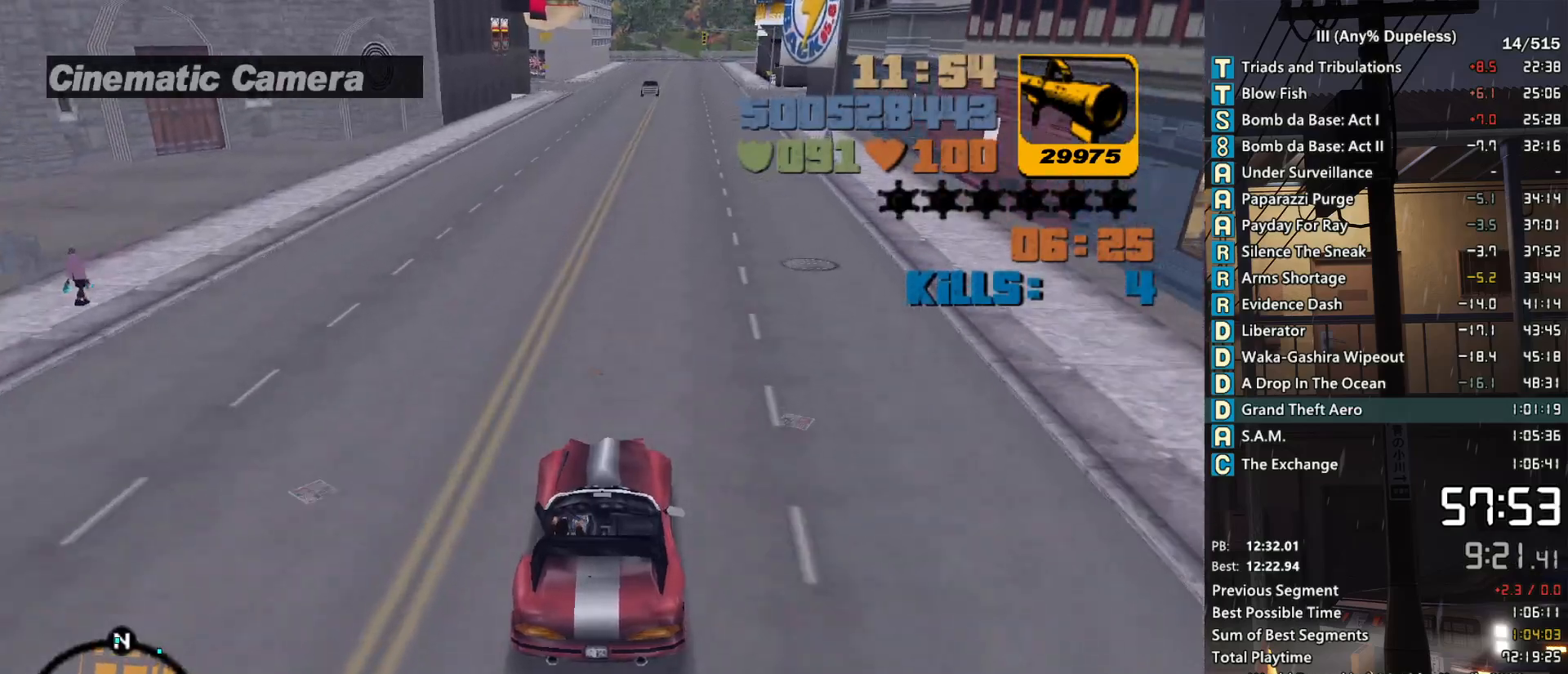
{"keys": ["s", "space"], "mouse": [], "events": [[66, "w", "up"], [216, "s", "down"], [216, "space", "down"]]}
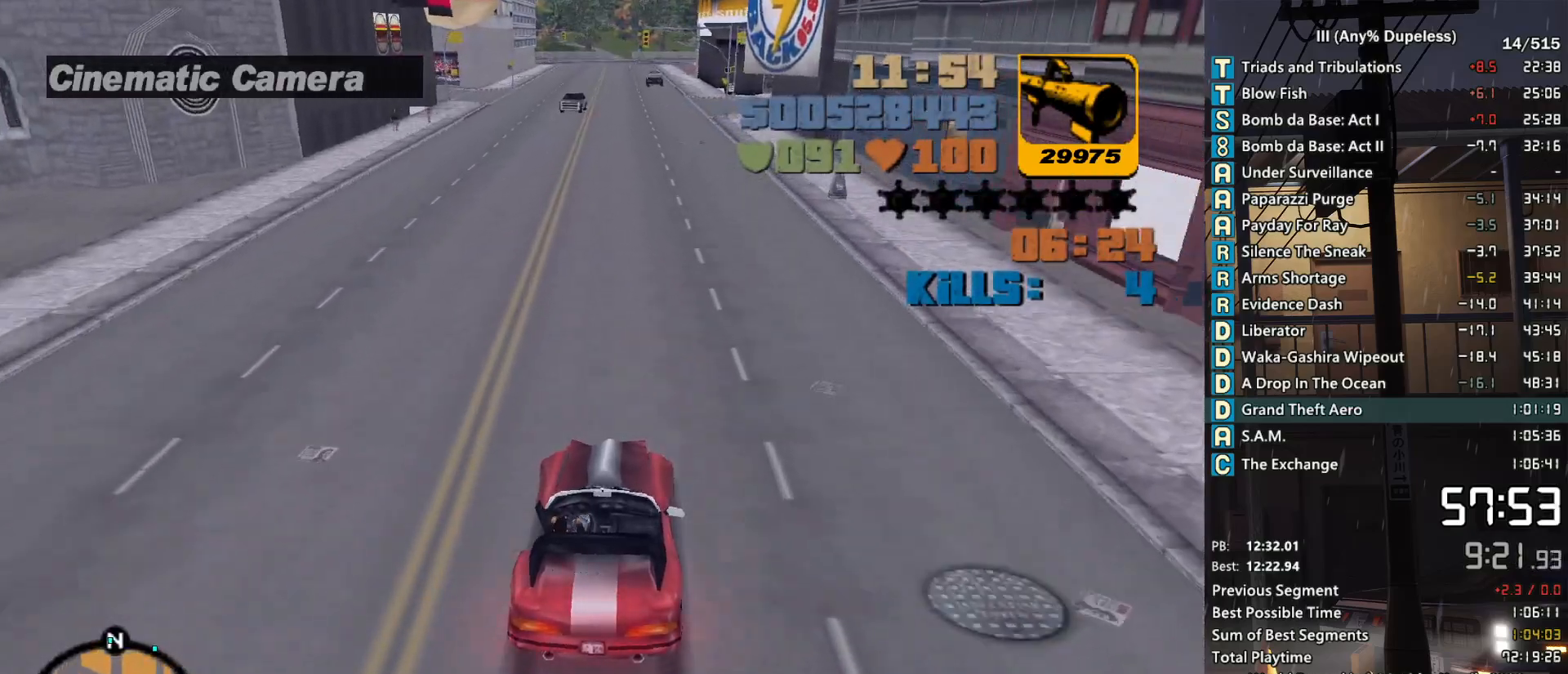
{"keys": ["s"], "mouse": [], "events": [[266, "space", "up"], [316, "f", "down"], [416, "f", "up"]]}
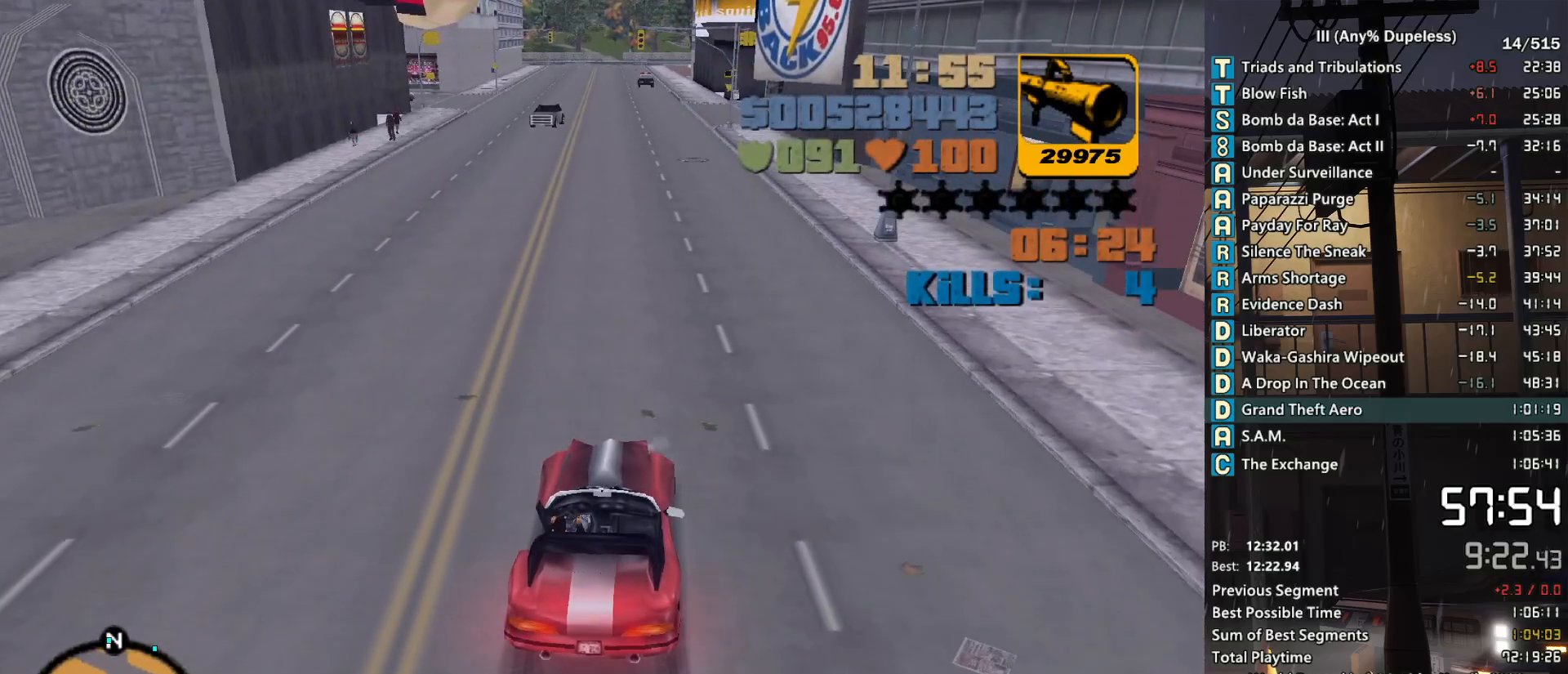
{"keys": [], "mouse": [], "events": [[16, "f", "down"], [100, "f", "up"], [150, "f", "down"], [200, "f", "up"], [283, "f", "down"], [366, "f", "up"], [366, "s", "up"]]}
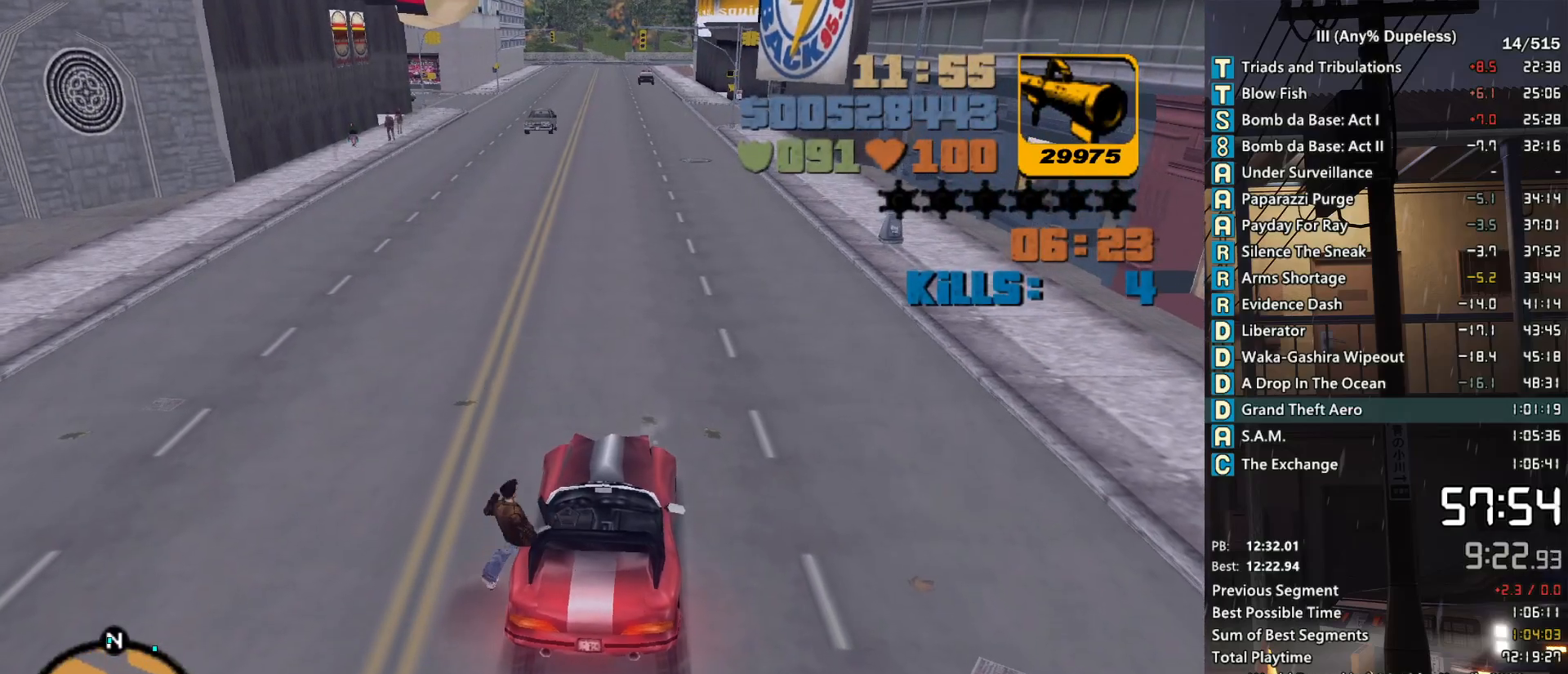
{"keys": [], "mouse": ["right"], "events": [[300, "mouse_right", "down"]]}
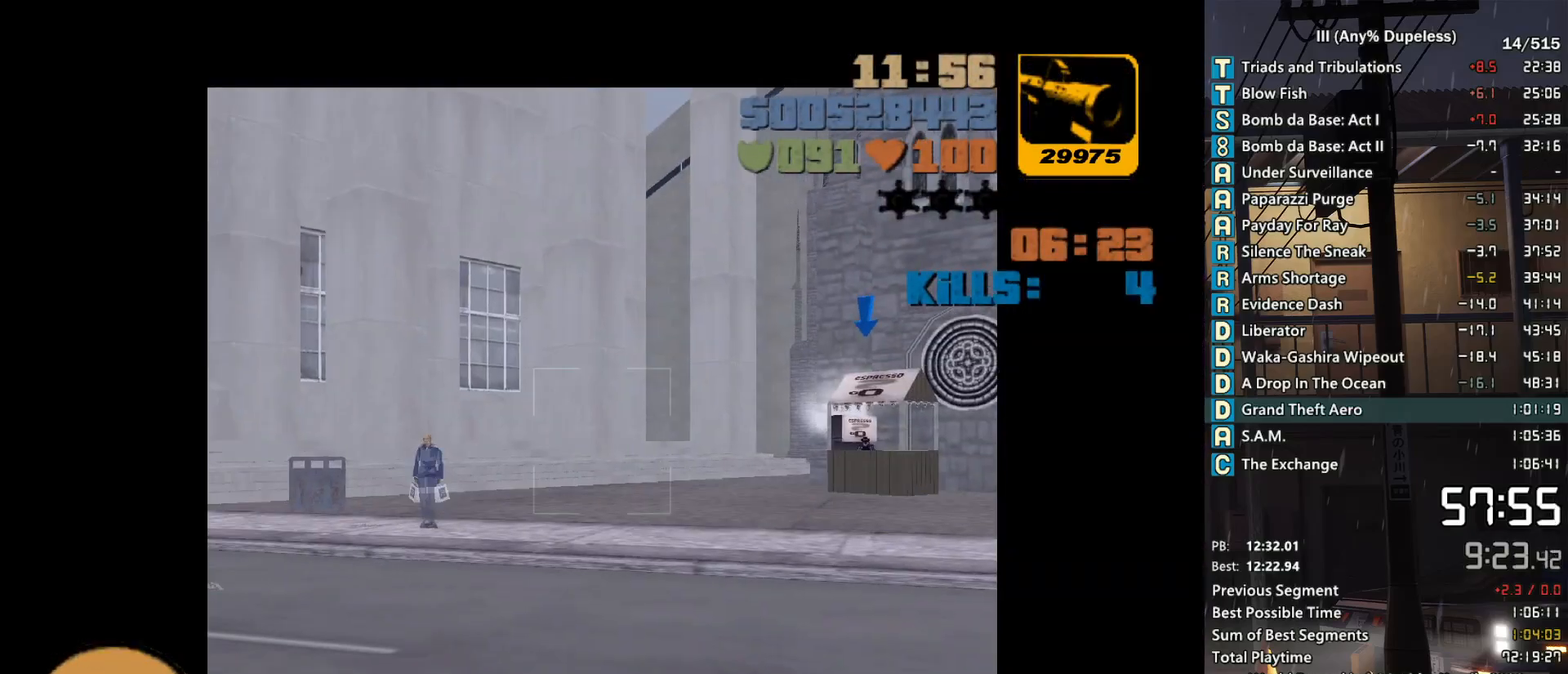
{"keys": [], "mouse": ["right"], "events": []}
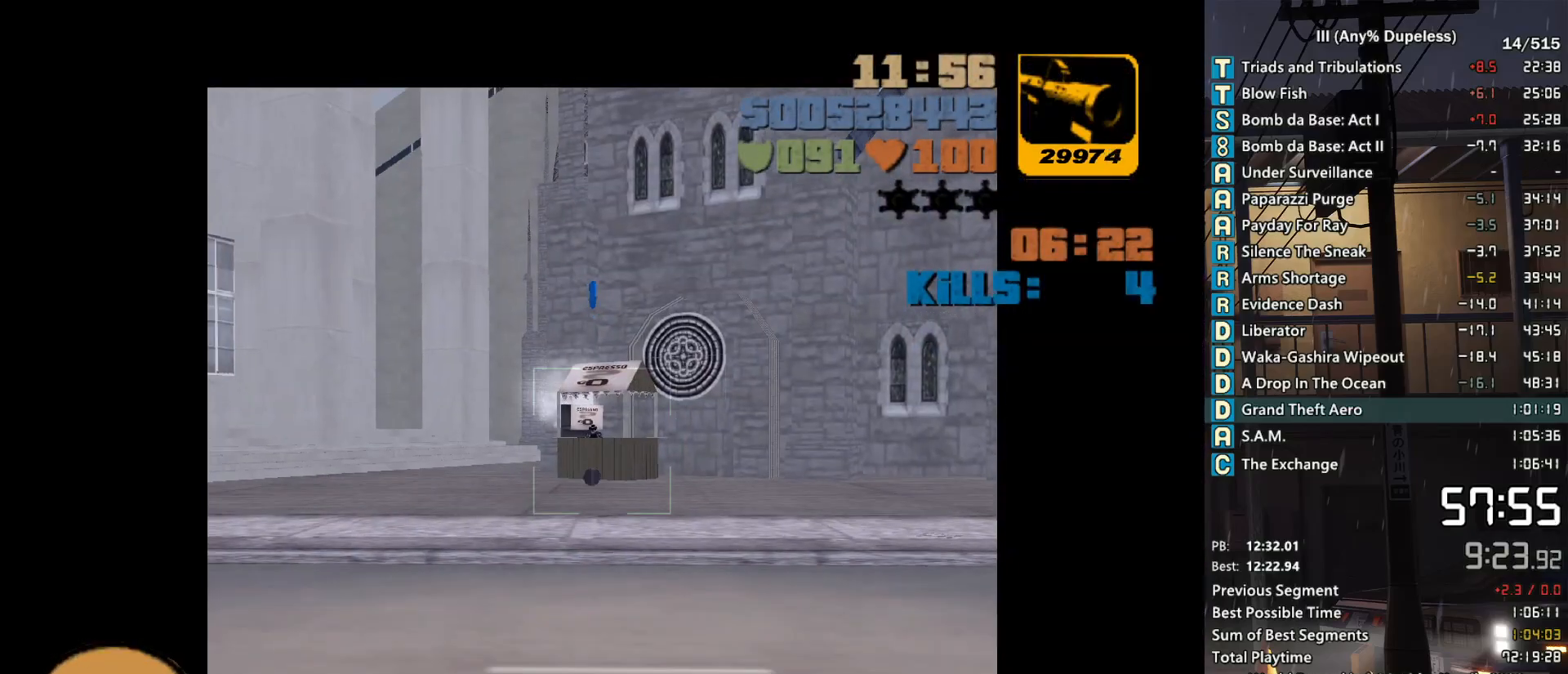
{"keys": ["w"], "mouse": ["middle", "wheel_down"], "events": [[16, "mouse_left", "down"], [50, "f", "down"], [50, "mouse_left", "up"], [50, "mouse_right", "up"], [100, "f", "up"], [250, "w", "down"], [333, "mouse_middle", "down"], [383, "mouse_wheel_up", "down"], [433, "mouse_wheel_up", "up"], [483, "mouse_wheel_down", "down"]]}
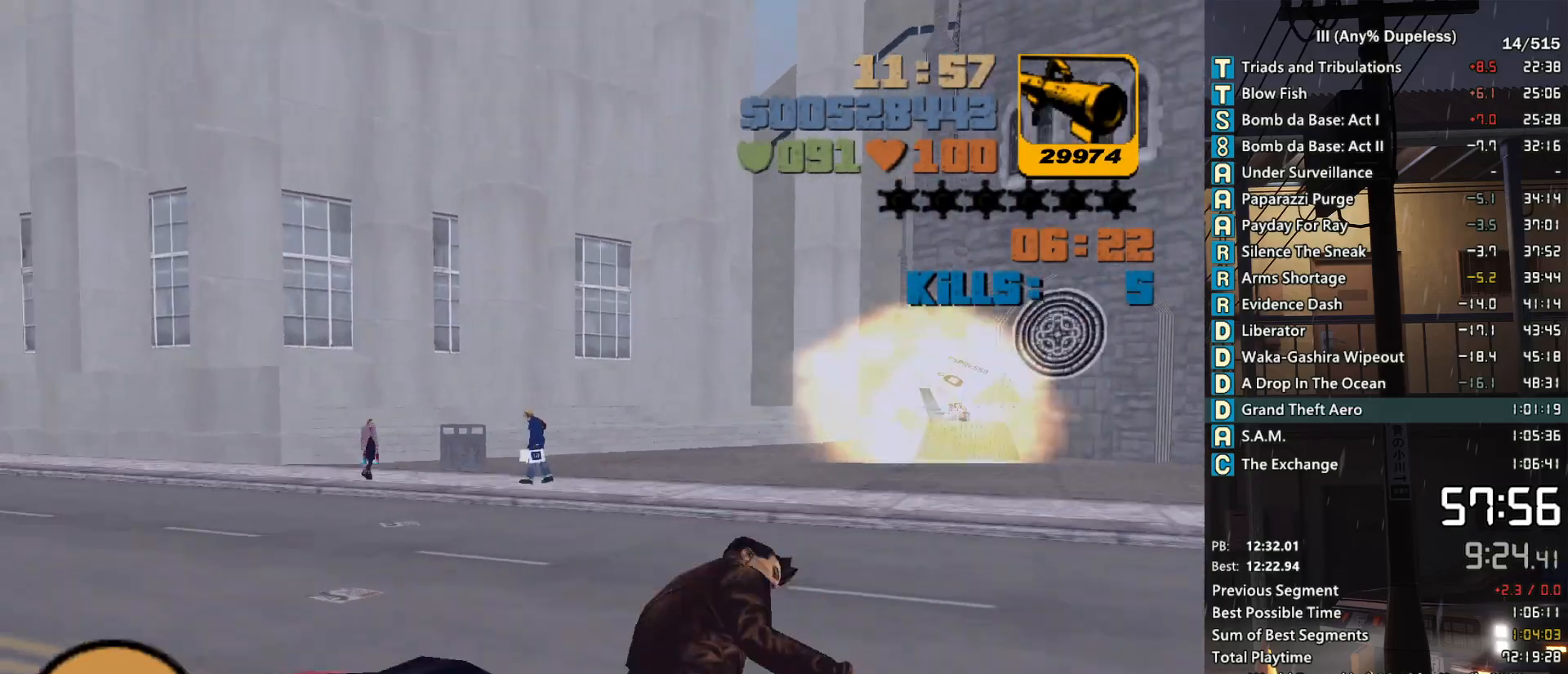
{"keys": ["w"], "mouse": ["middle"], "events": [[16, "mouse_wheel_down", "up"], [16, "mouse_wheel_up", "down"], [66, "mouse_wheel_up", "up"]]}
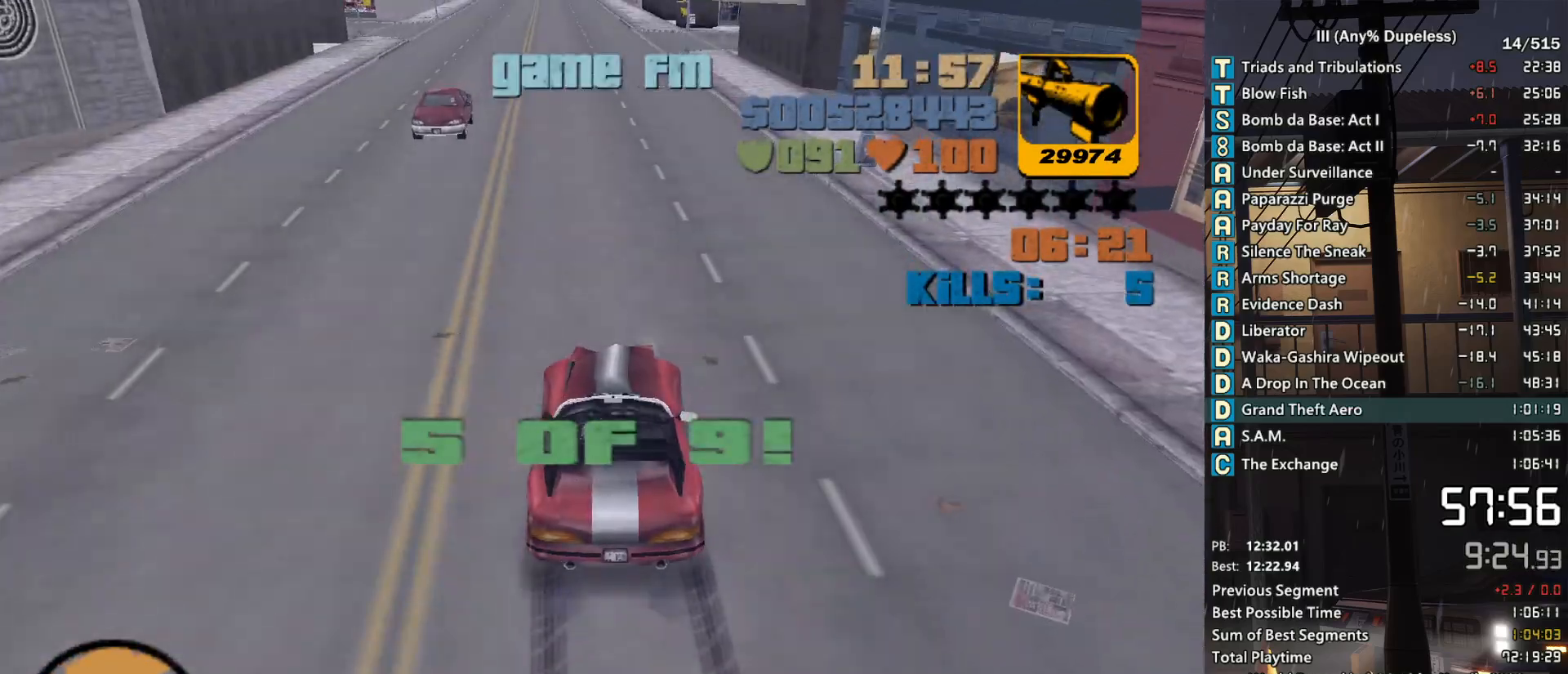
{"keys": ["w"], "mouse": [], "events": [[233, "mouse_wheel_down", "down"], [266, "mouse_middle", "up"], [266, "mouse_wheel_down", "up"], [366, "a", "down"], [466, "a", "up"]]}
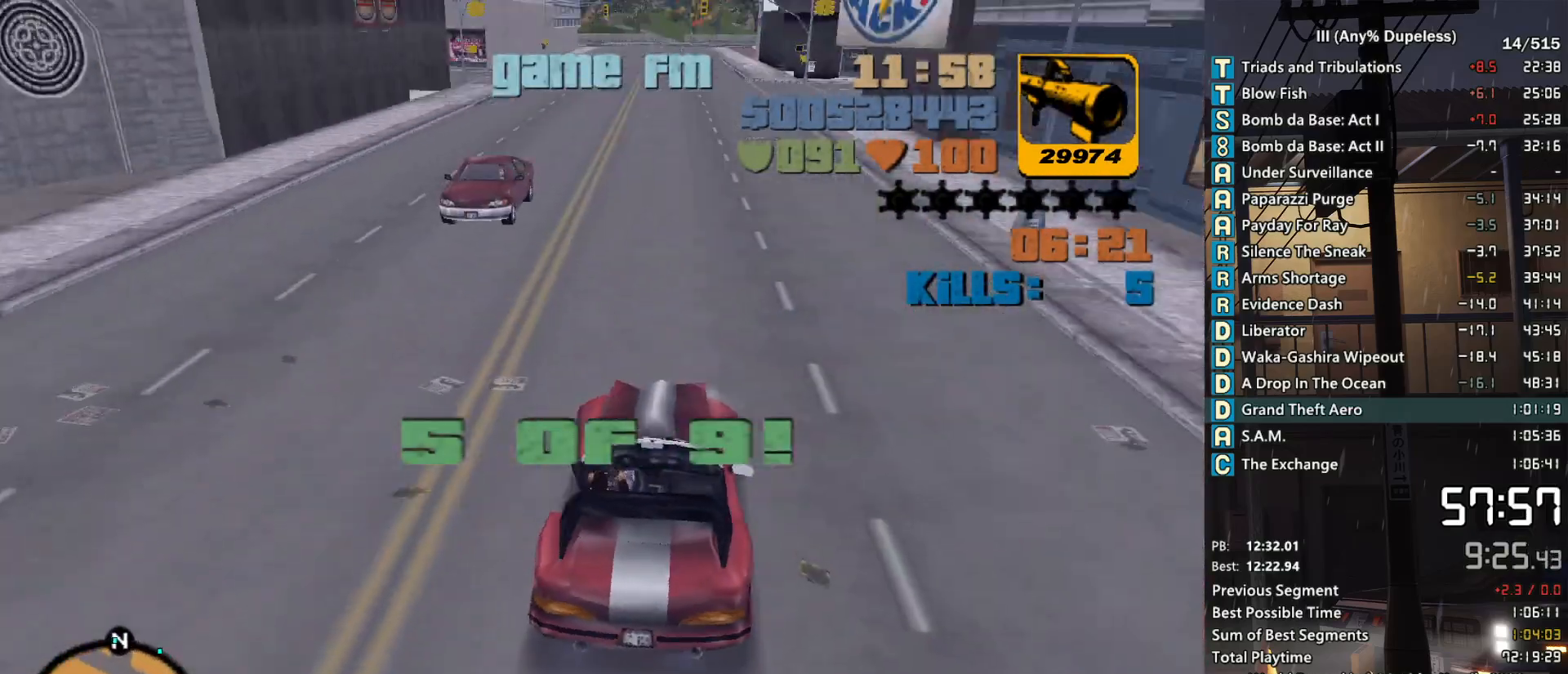
{"keys": ["w"], "mouse": [], "events": [[283, "a", "down"], [333, "a", "up"]]}
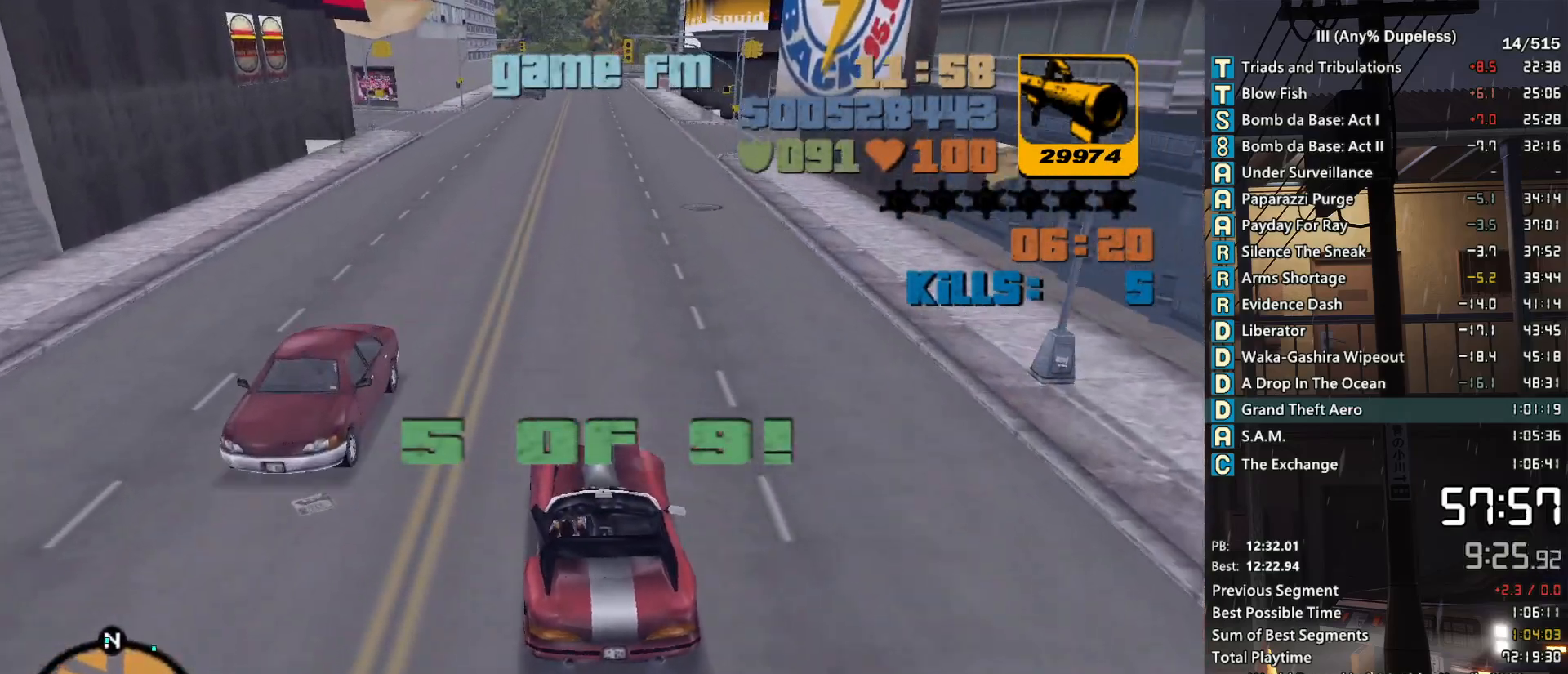
{"keys": ["w"], "mouse": [], "events": []}
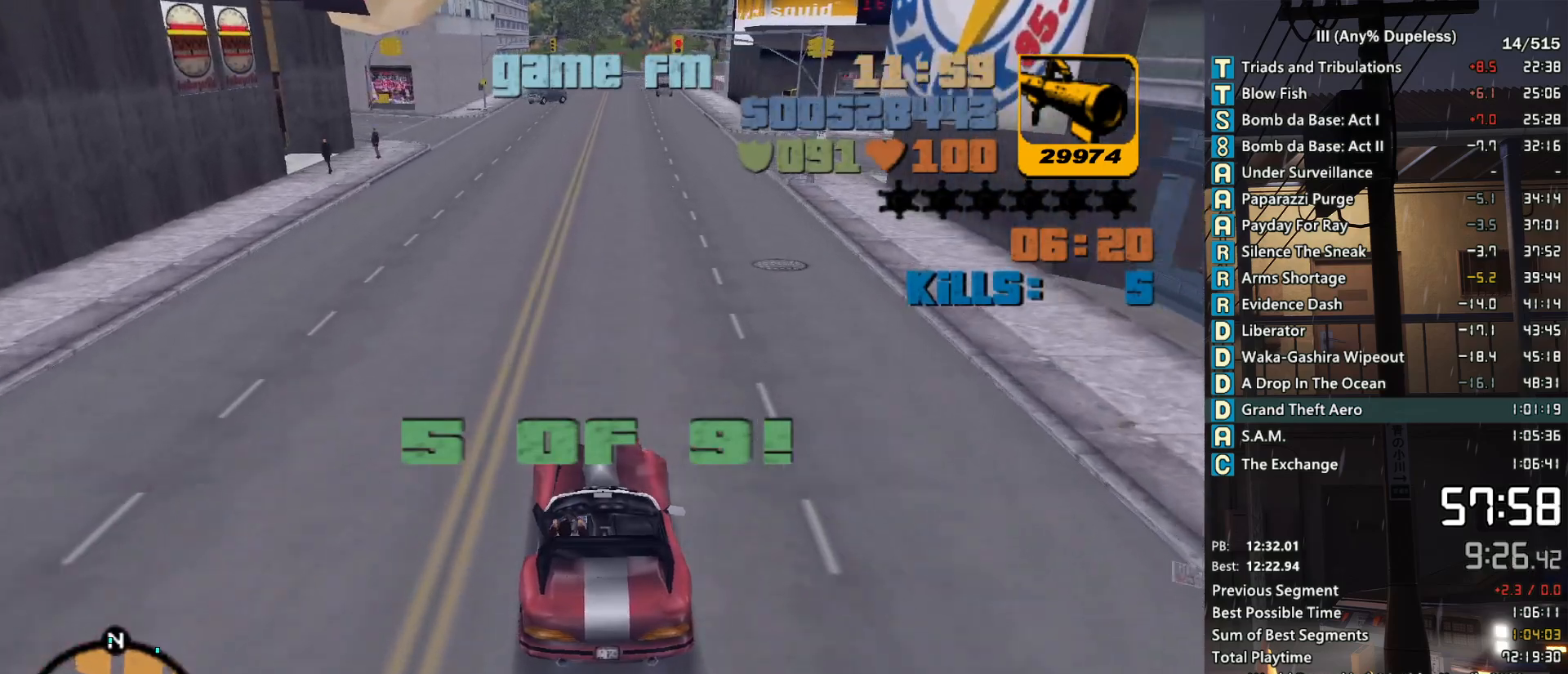
{"keys": ["d", "w"], "mouse": [], "events": [[83, "f3", "down"], [133, "f1", "down"], [133, "f3", "up"], [183, "f1", "up"], [500, "d", "down"]]}
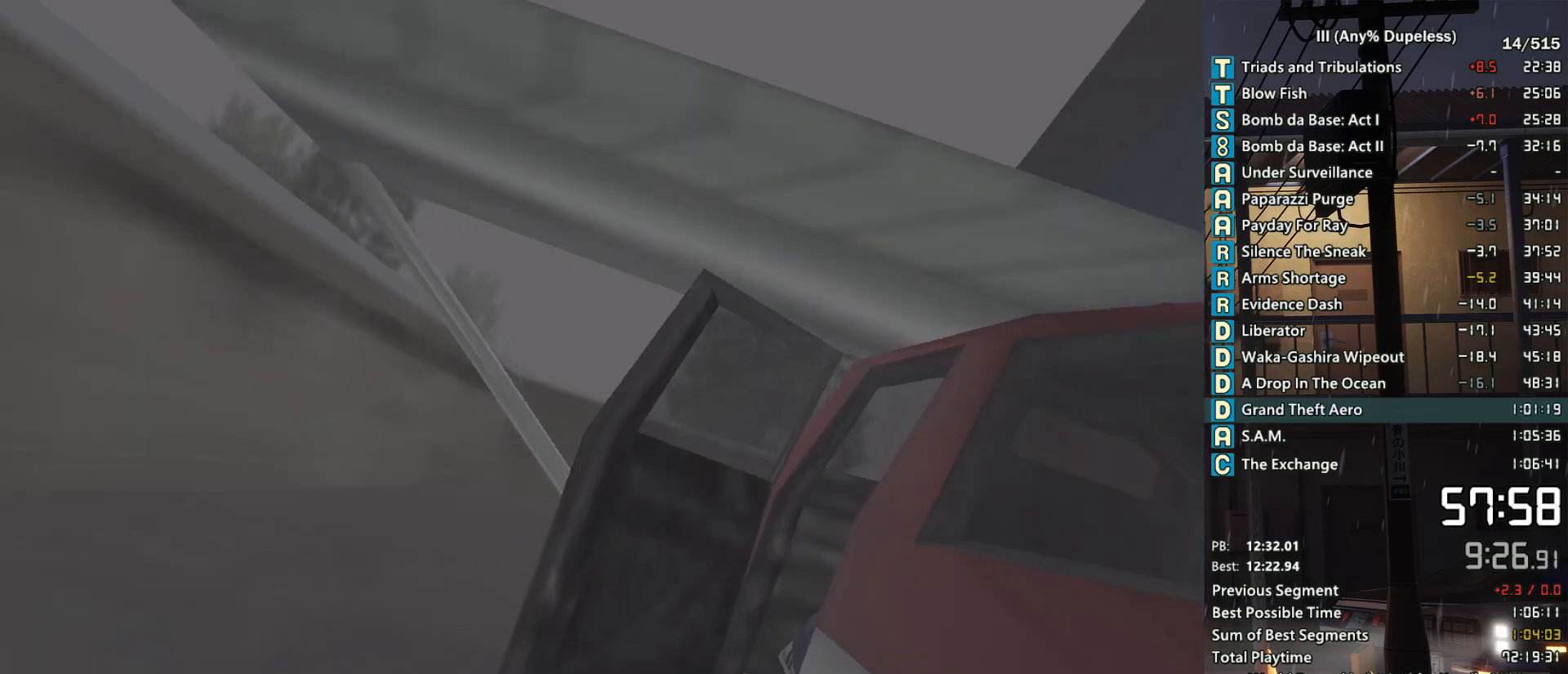
{"keys": ["w"], "mouse": [], "events": [[50, "d", "up"]]}
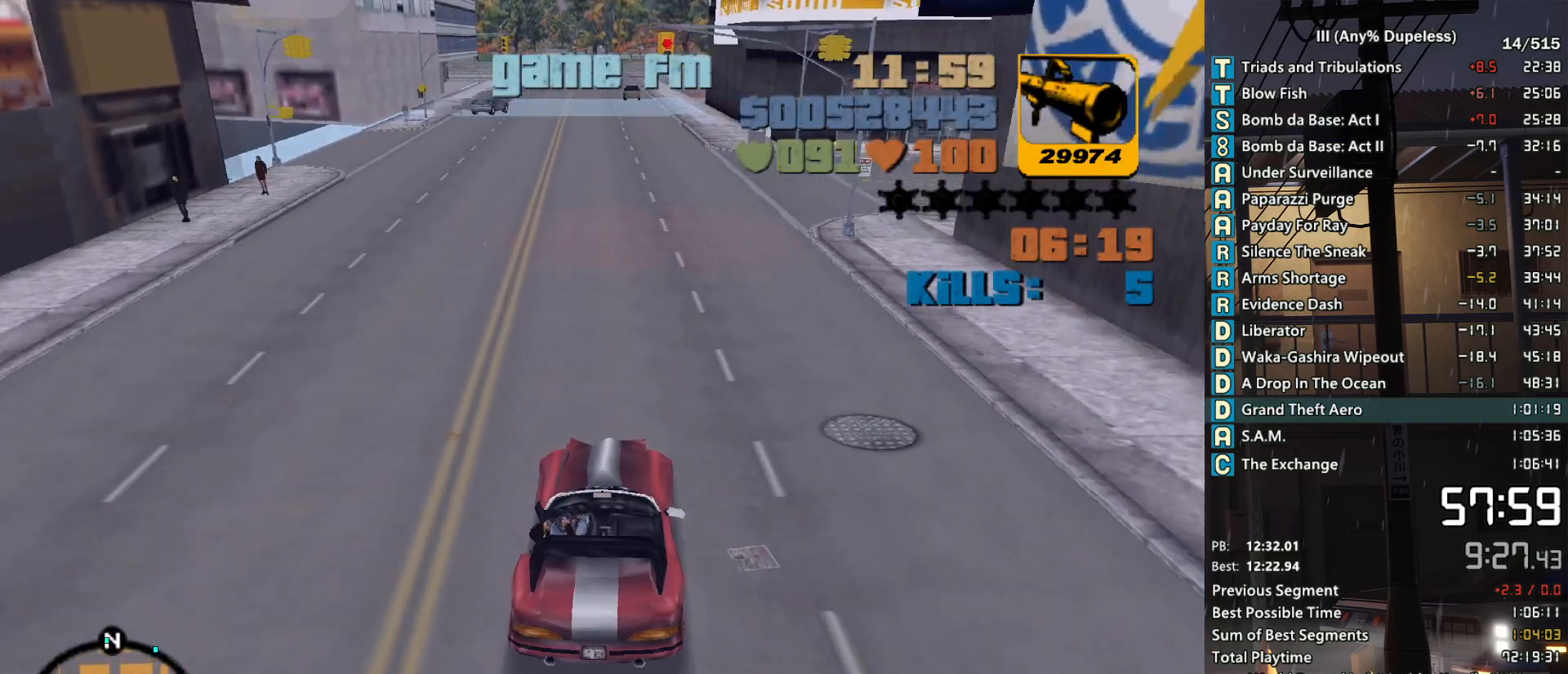
{"keys": ["w"], "mouse": [], "events": [[250, "a", "down"], [300, "a", "up"]]}
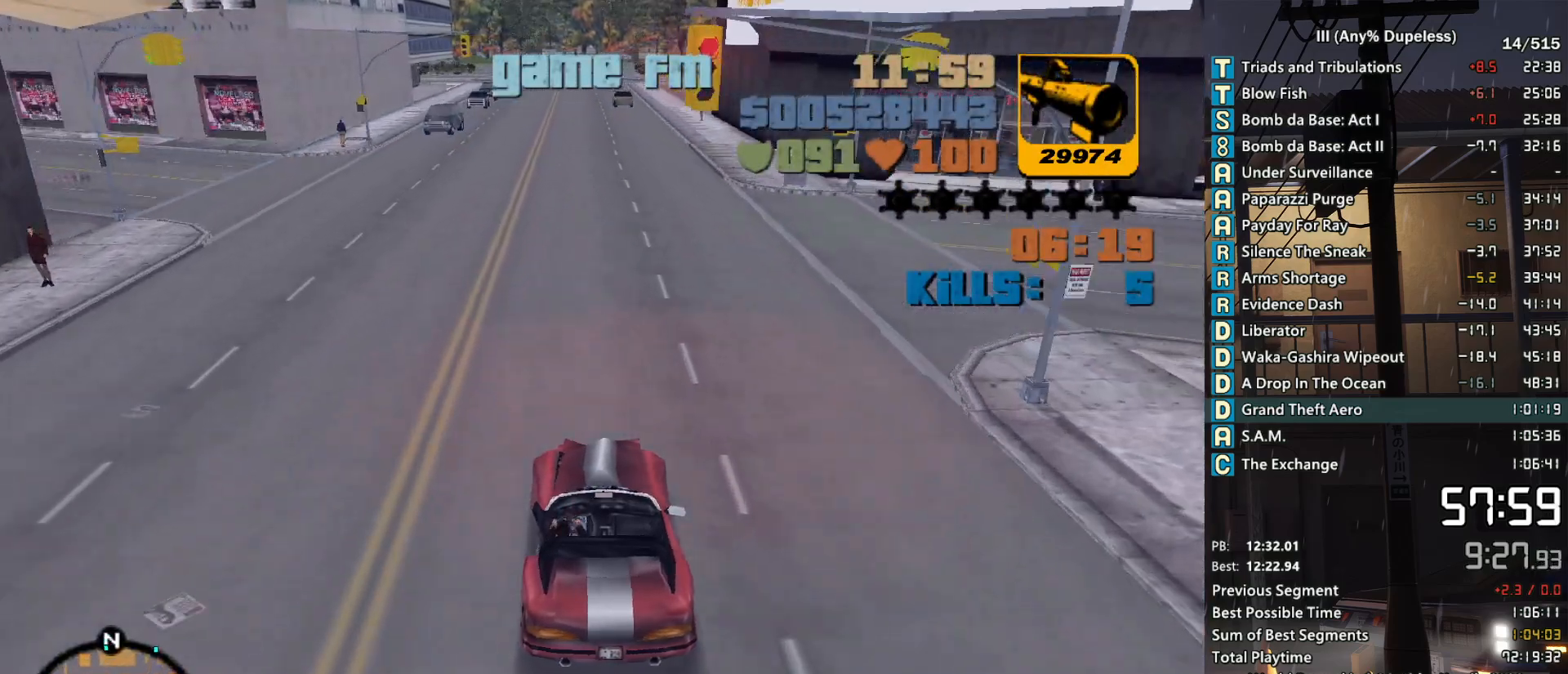
{"keys": ["w"], "mouse": [], "events": []}
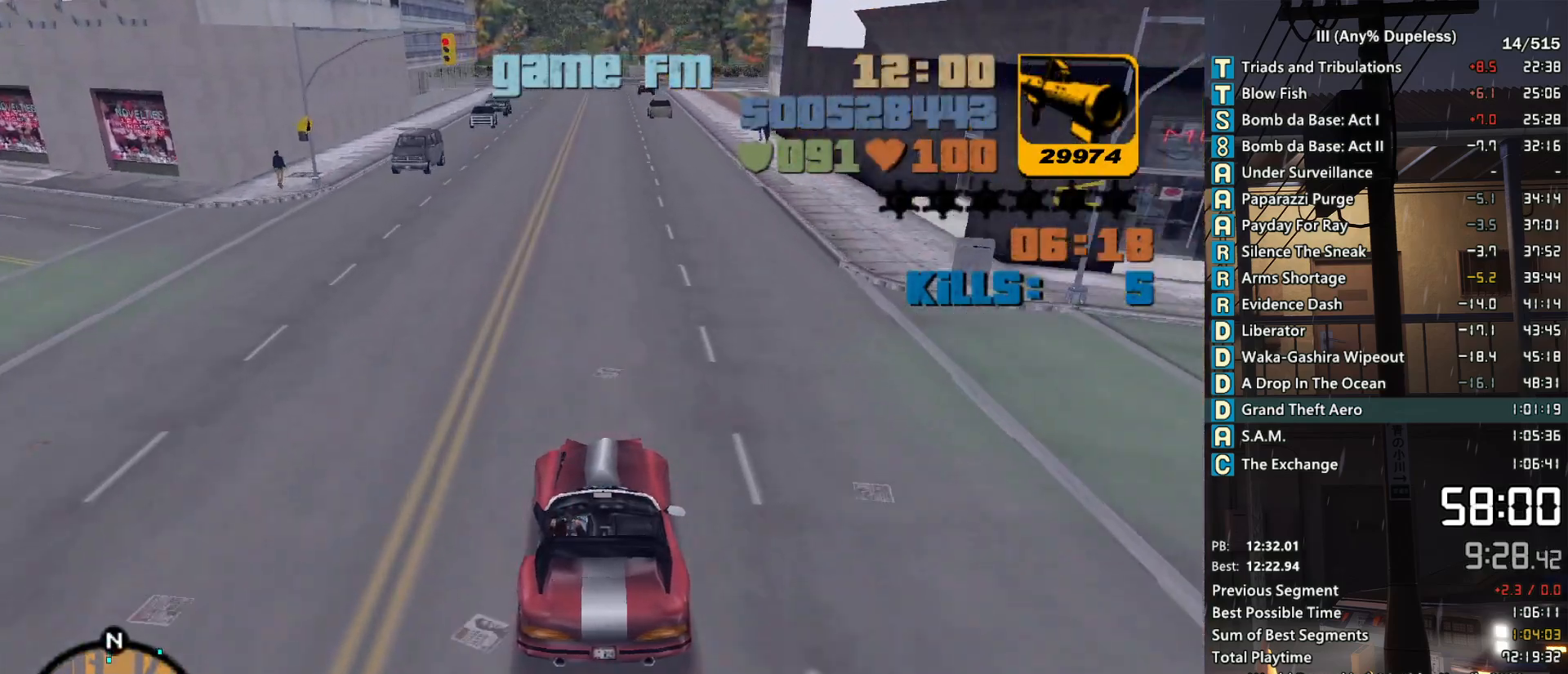
{"keys": ["w"], "mouse": [], "events": [[50, "d", "down"], [100, "d", "up"], [333, "a", "down"], [383, "a", "up"]]}
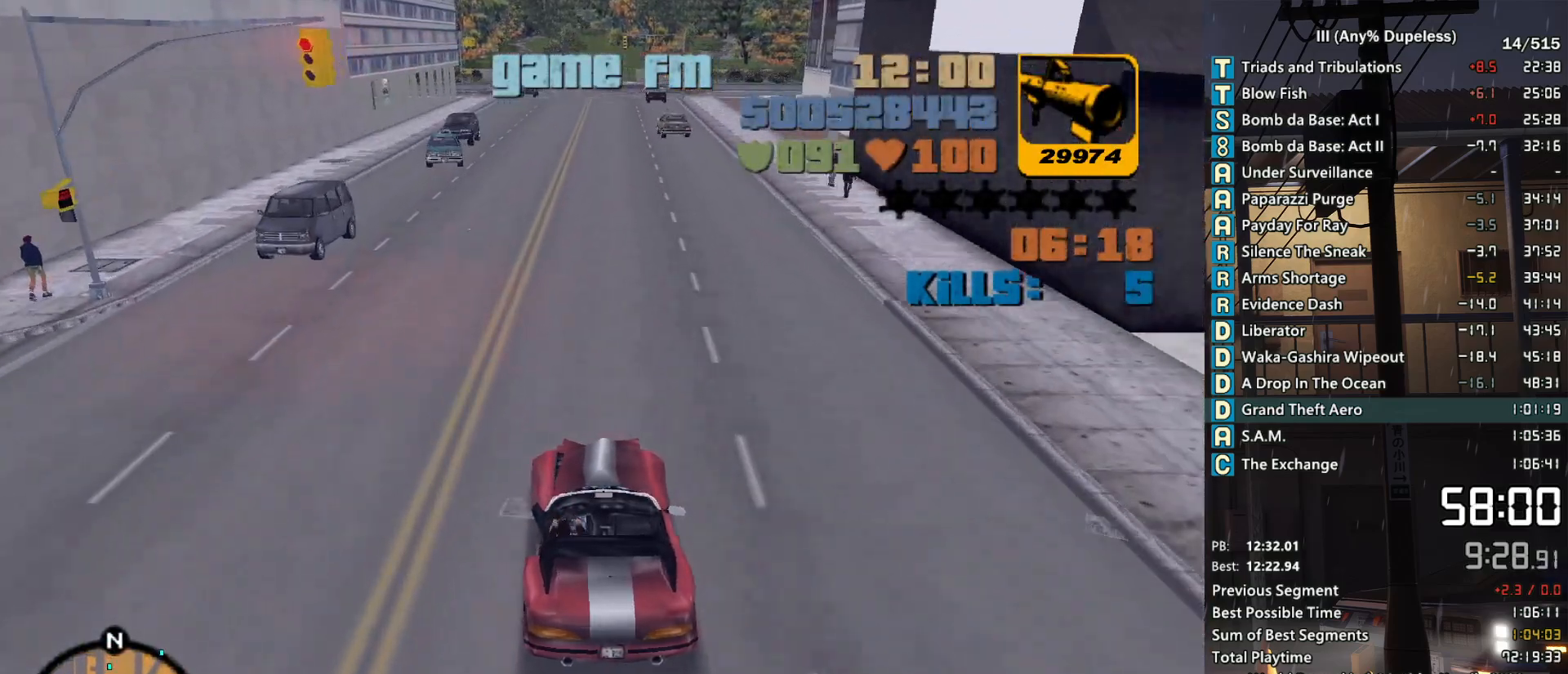
{"keys": ["f1", "w"], "mouse": [], "events": [[500, "f1", "down"]]}
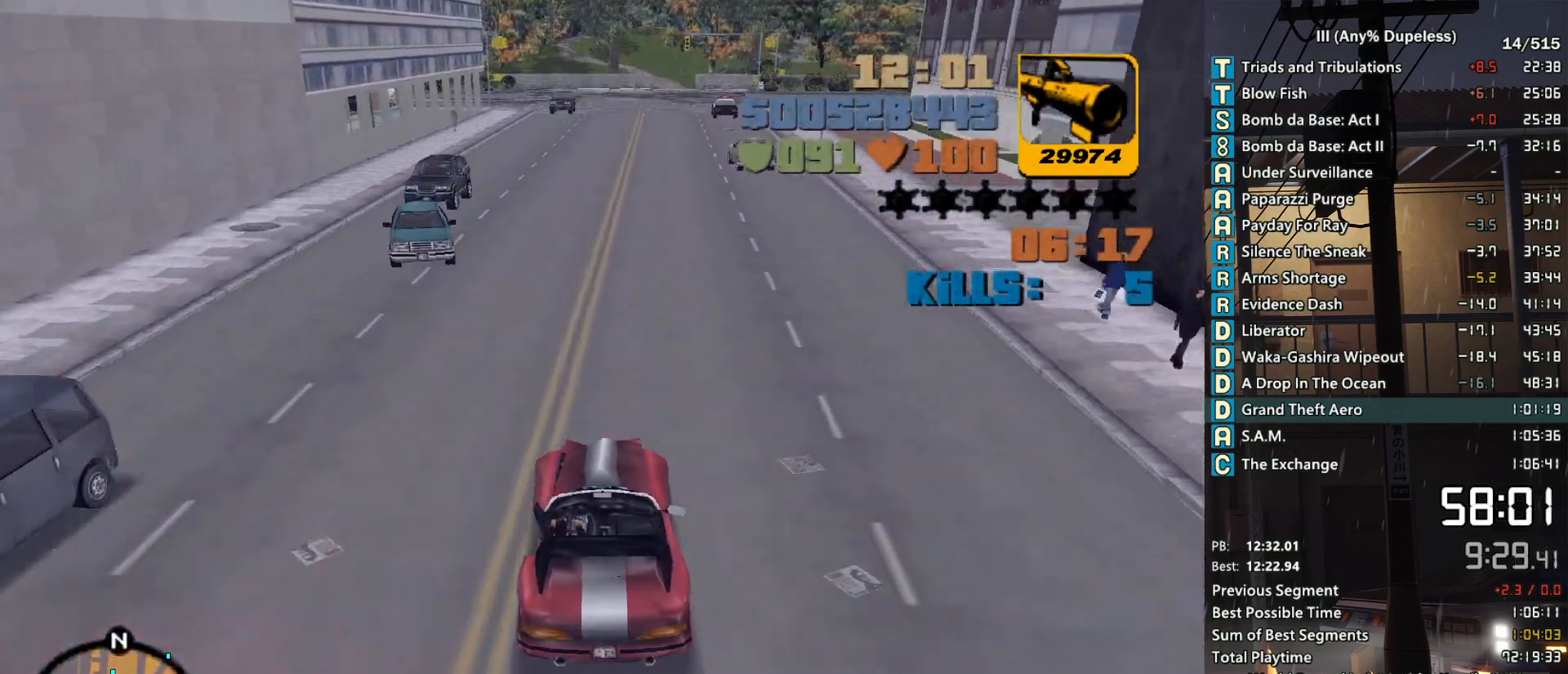
{"keys": ["w"], "mouse": [], "events": [[83, "f1", "up"], [133, "f1", "down"], [183, "f1", "up"], [416, "d", "down"], [500, "d", "up"]]}
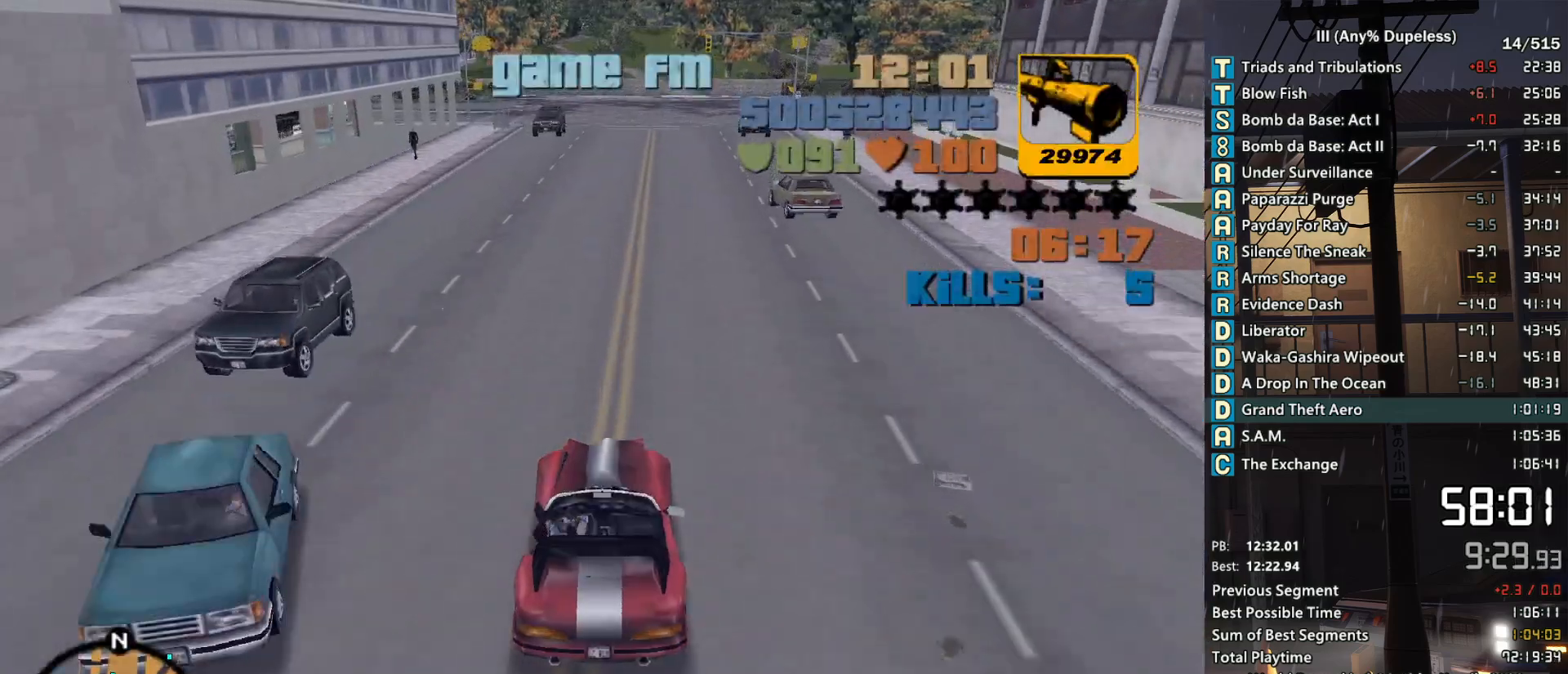
{"keys": ["a", "w"], "mouse": [], "events": [[483, "a", "down"]]}
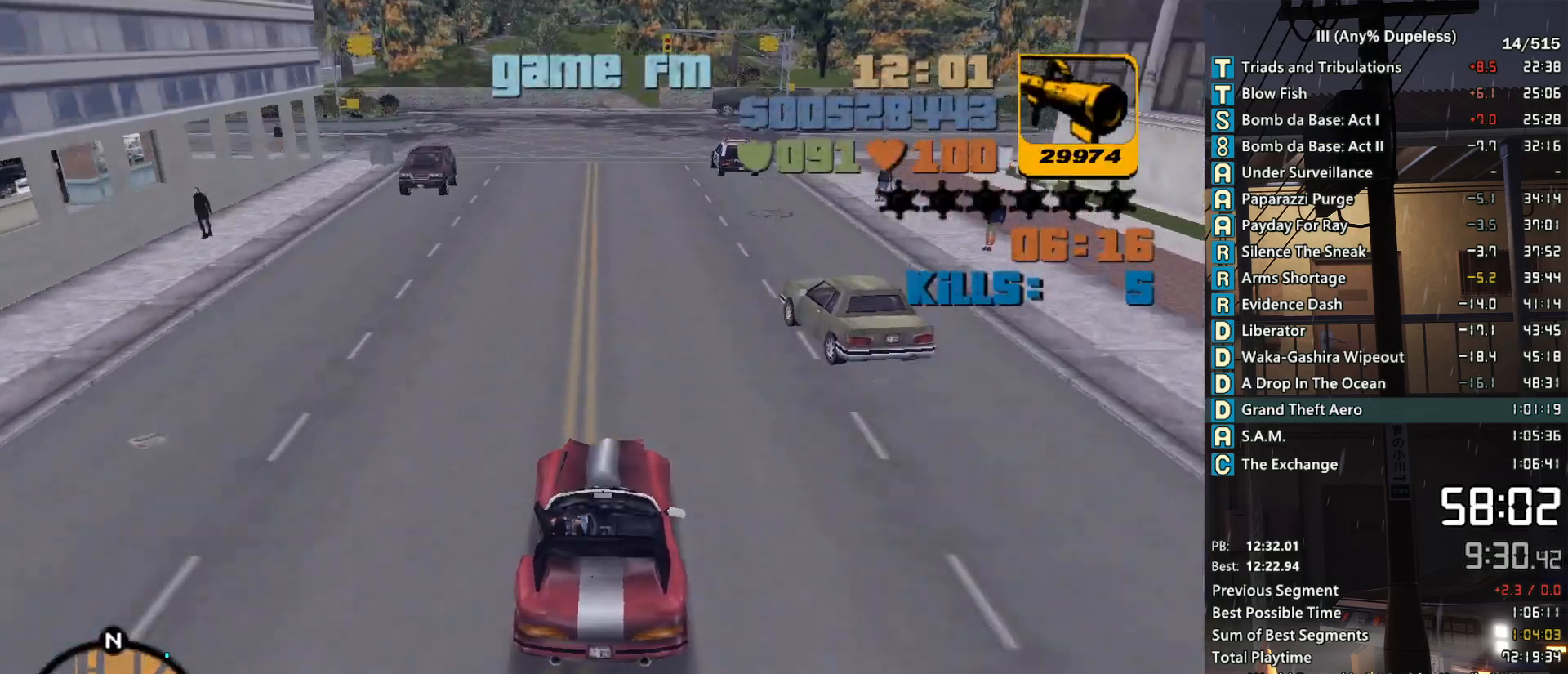
{"keys": ["a", "w"], "mouse": [], "events": [[16, "a", "up"], [300, "a", "down"], [350, "a", "up"], [450, "a", "down"]]}
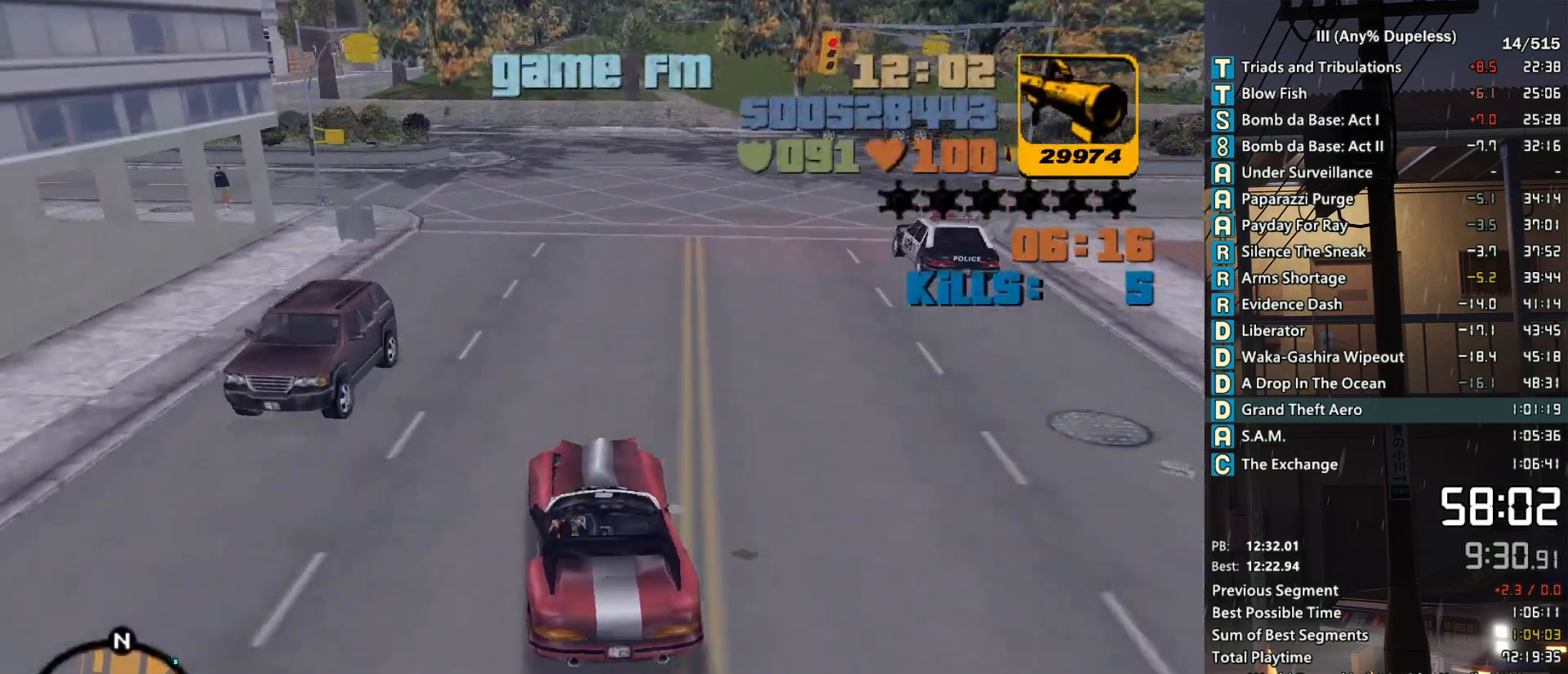
{"keys": ["d"], "mouse": [], "events": [[83, "w", "up"], [133, "a", "up"], [316, "s", "down"], [416, "d", "down"], [466, "s", "up"]]}
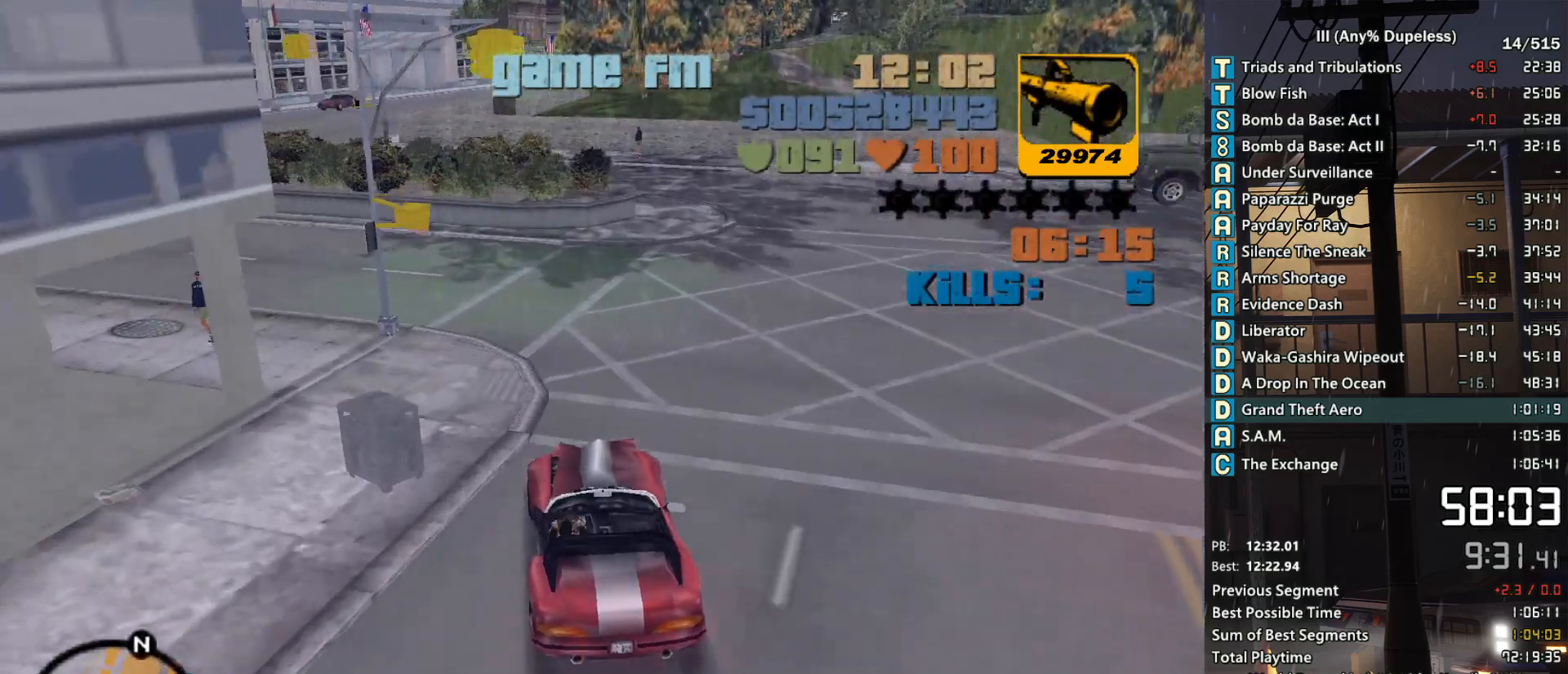
{"keys": ["d", "space"], "mouse": [], "events": [[50, "space", "down"], [100, "s", "down"], [200, "s", "up"]]}
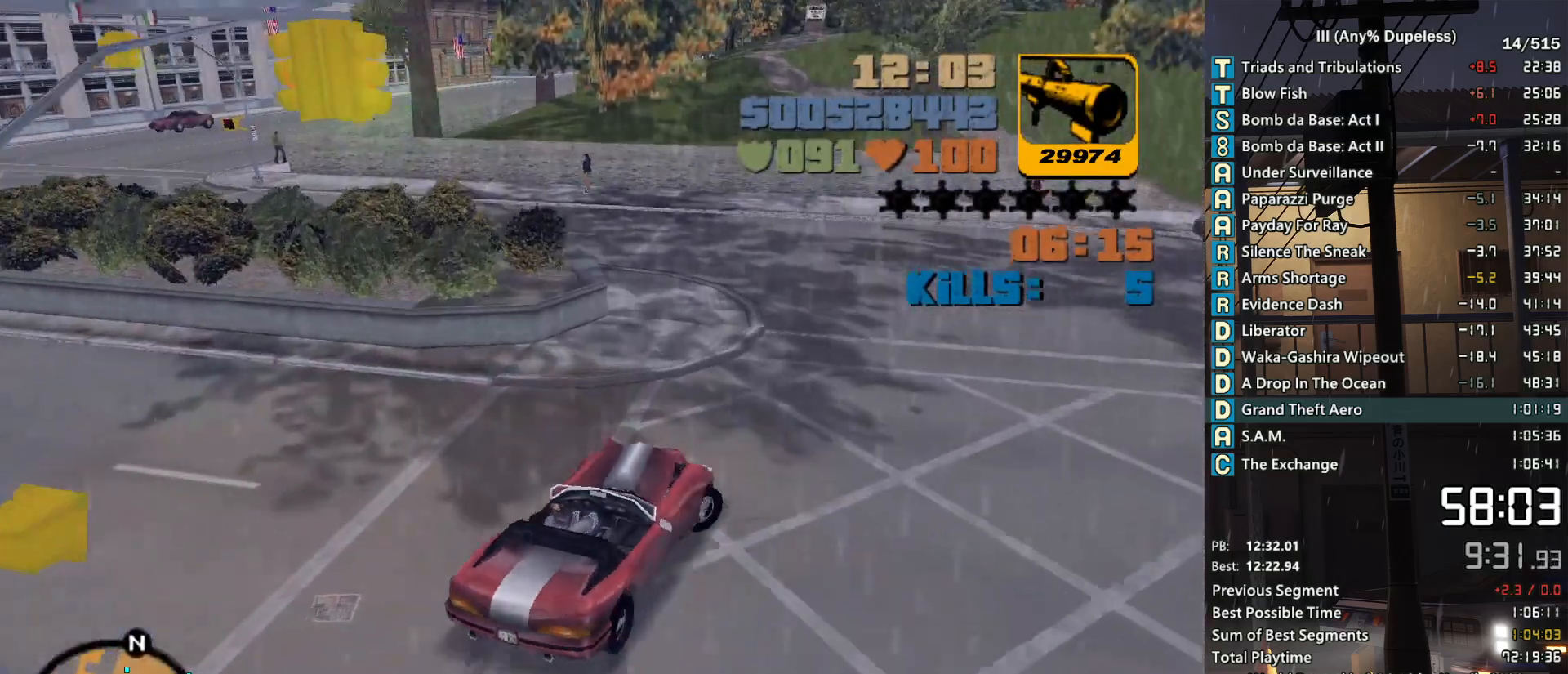
{"keys": ["a", "f", "s"], "mouse": [], "events": [[16, "space", "up"], [66, "a", "down"], [66, "d", "up"], [116, "s", "down"], [166, "d", "down"], [266, "d", "up"], [300, "a", "up"], [350, "f", "down"], [450, "a", "down"], [450, "f", "up"], [500, "f", "down"]]}
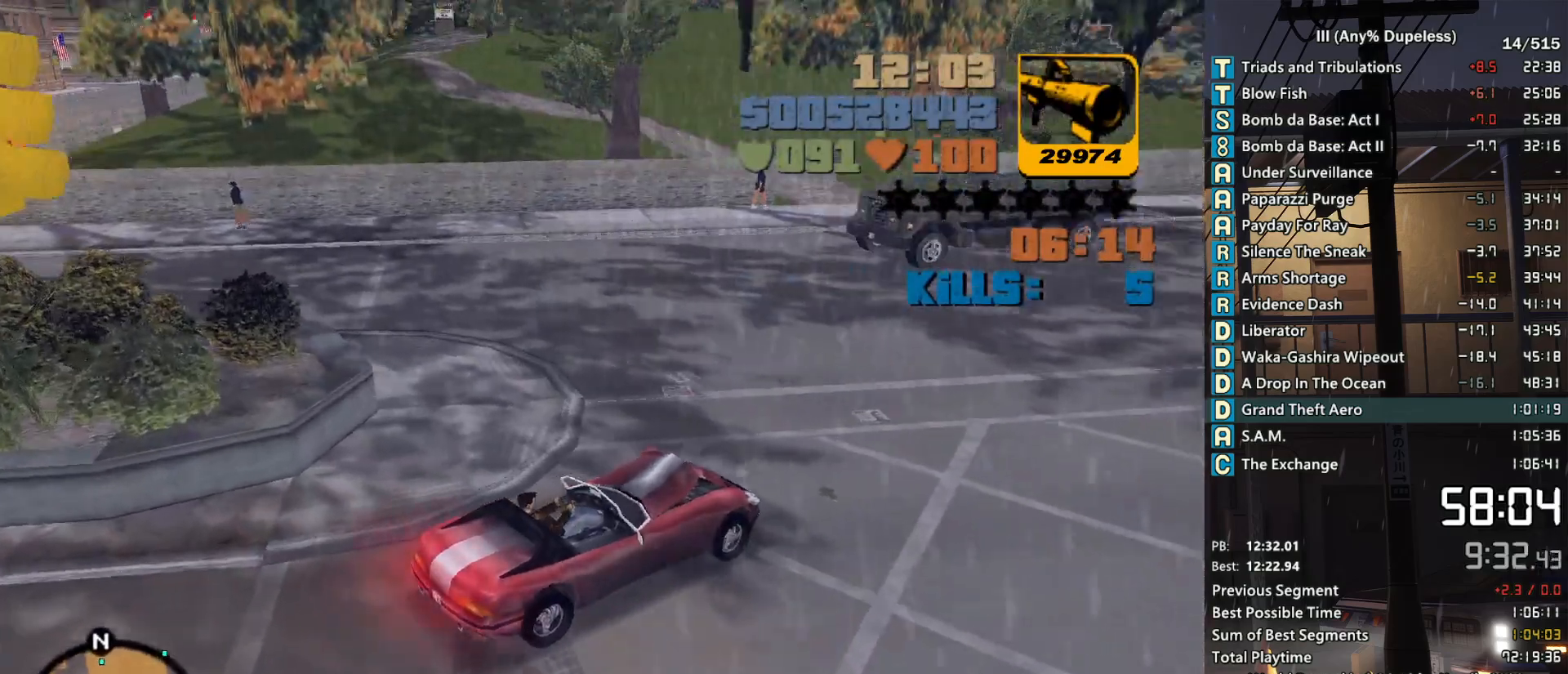
{"keys": ["a", "w"], "mouse": [], "events": [[83, "f", "up"], [83, "s", "up"], [233, "w", "down"]]}
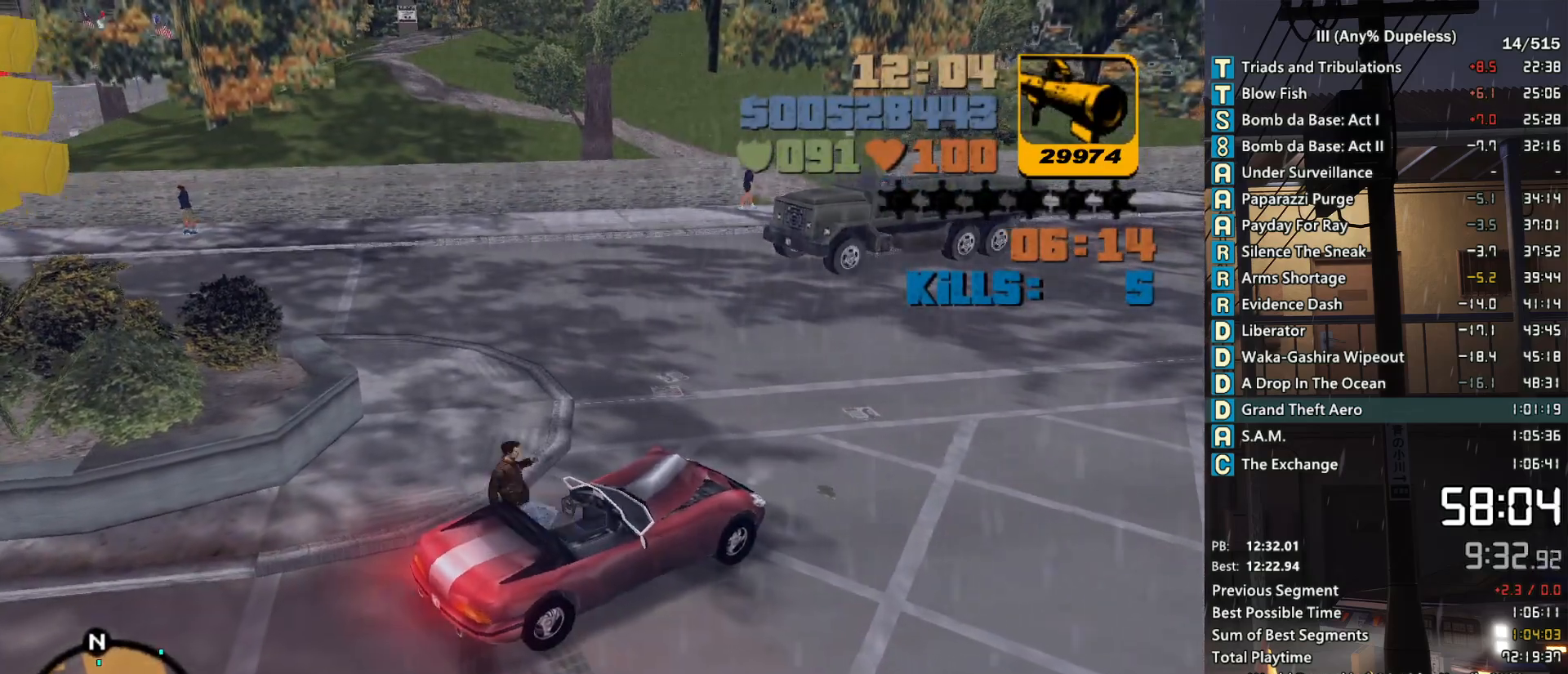
{"keys": ["a", "w"], "mouse": [], "events": []}
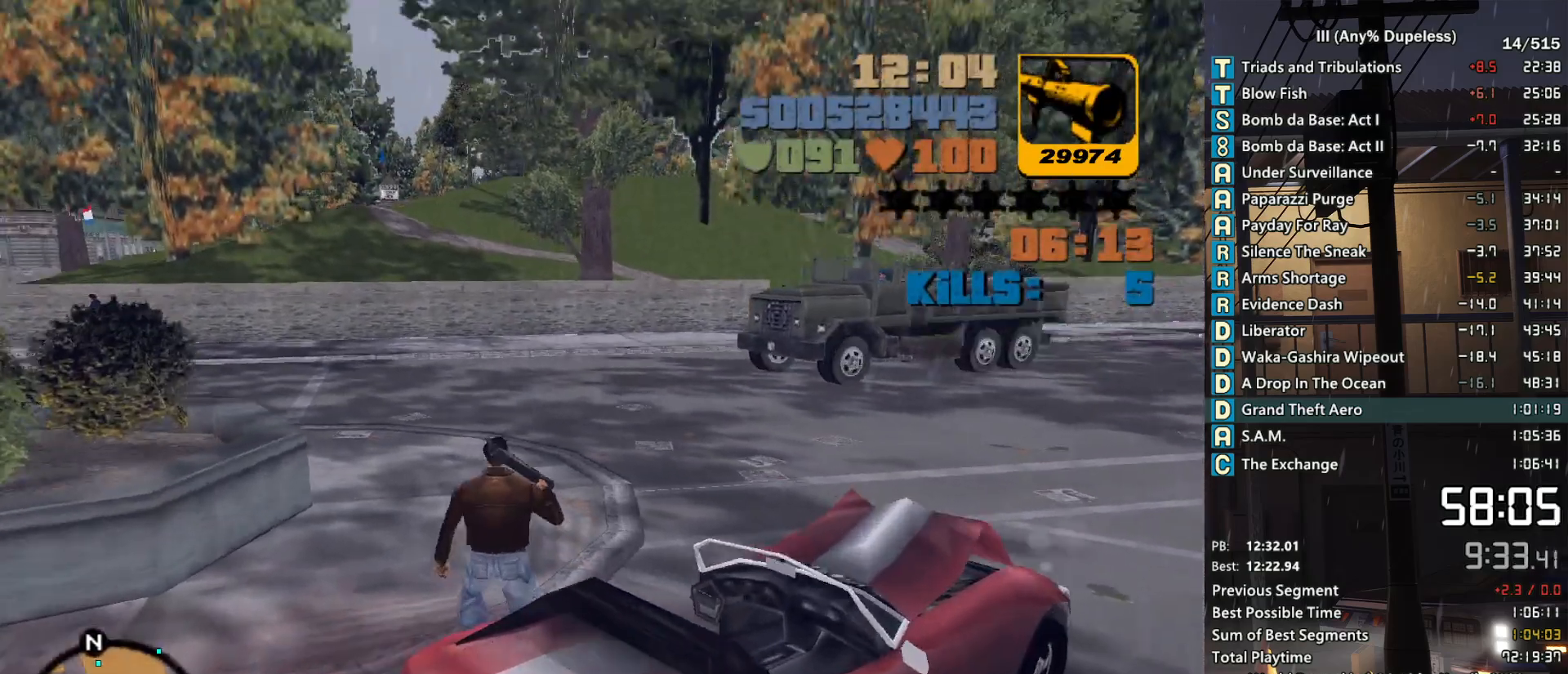
{"keys": [], "mouse": ["right"], "events": [[166, "a", "up"], [216, "w", "up"], [350, "mouse_right", "down"]]}